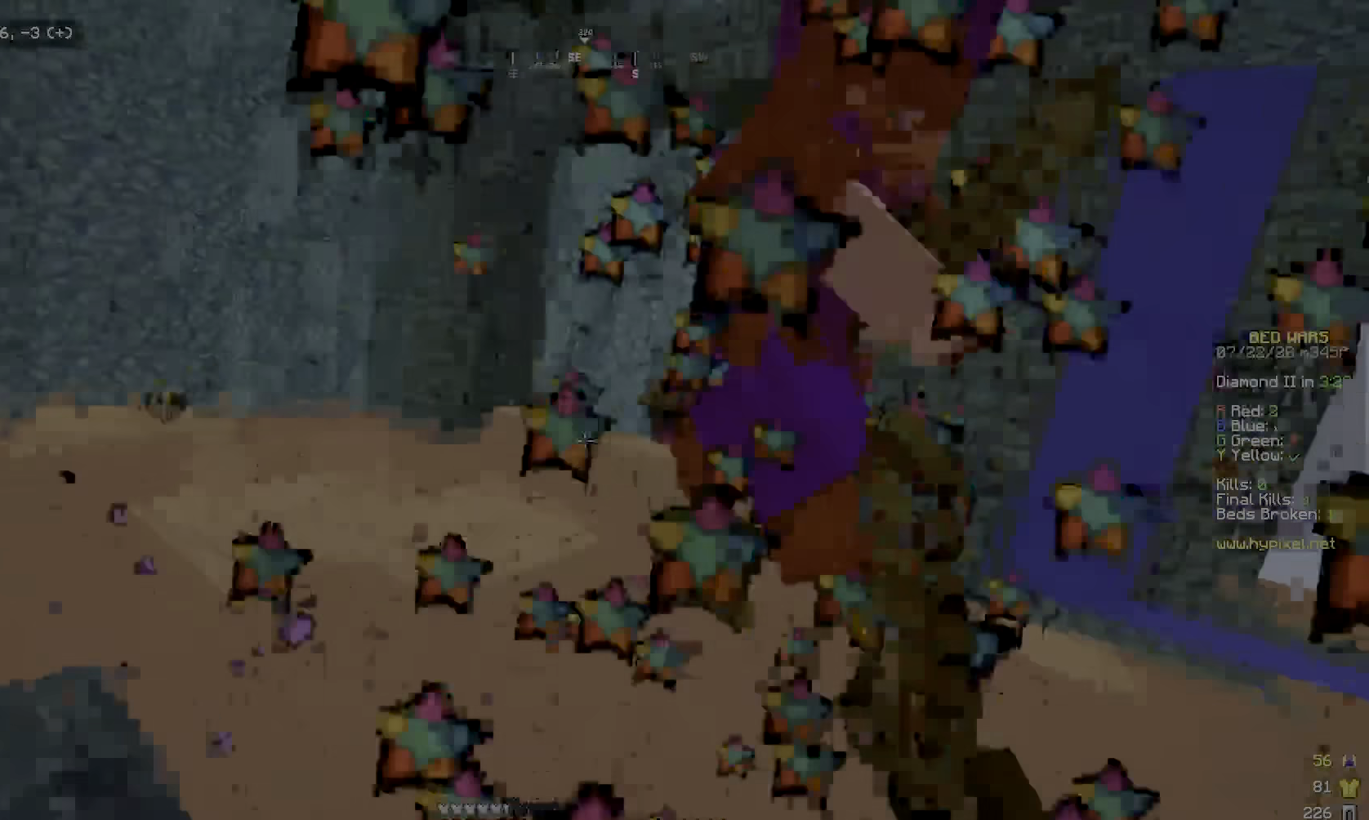
Gameplay with keyboard and mouse; each line is a JSON object with the keys and mouse buttons held at the frame after it. "events" lists presses ("down") and releases ("up") of "a", "d", "s", "w", "mouse_left" and "mouse_right" between this image and that frame as [ms after this image, input, new state], when the widget could be followed in between. "mouse_left", "mouse_right" = the "left", "right" buttons of the "mouse" list. No other keys are recorded. Fast repeated clicks can show as one long hold. Mouse movement is not recorded.
{"keys": ["a", "w"], "mouse": ["left"], "events": [[217, "d", "down"], [283, "d", "up"], [367, "a", "down"]]}
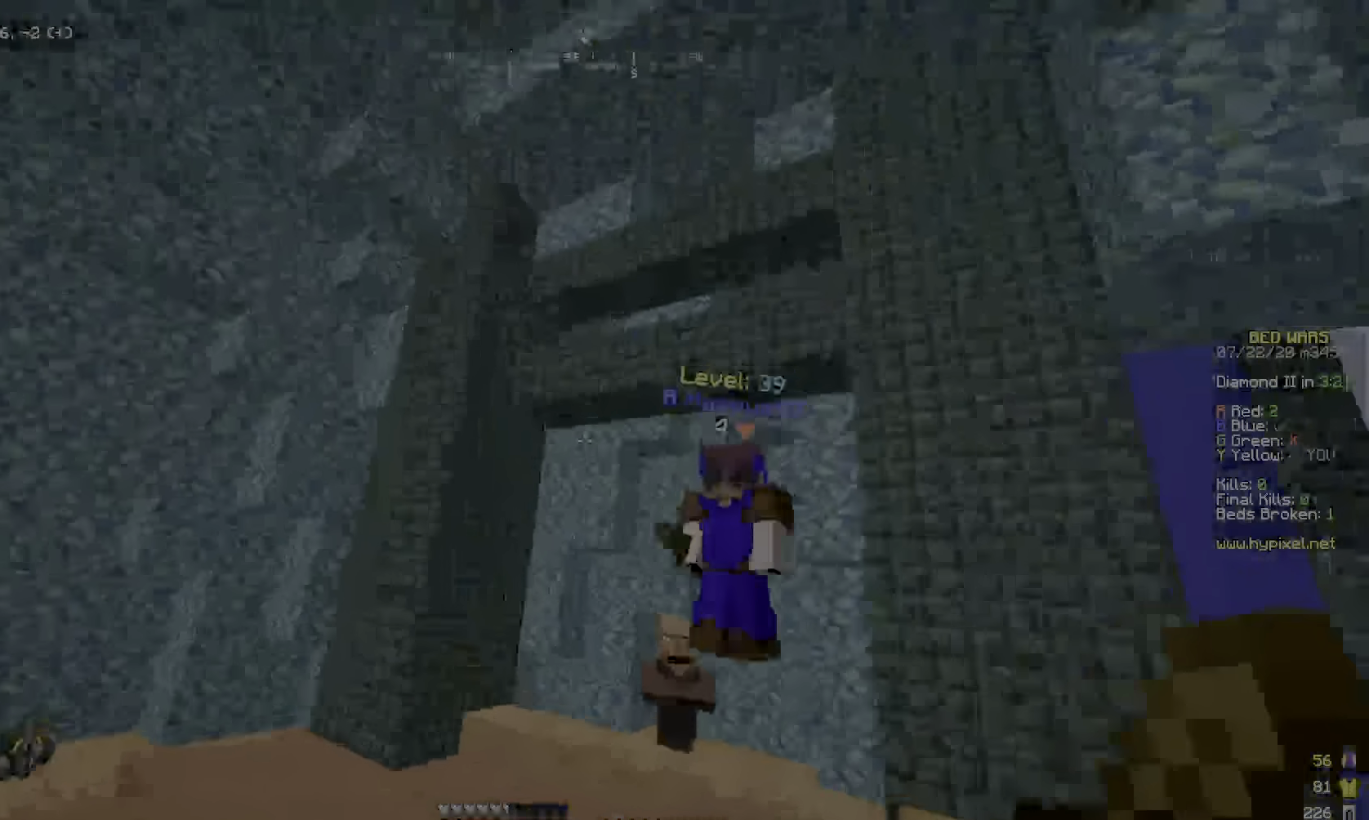
{"keys": ["a", "w"], "mouse": ["left"], "events": [[50, "a", "up"], [150, "a", "down"], [400, "mouse_left", "up"], [467, "mouse_left", "down"]]}
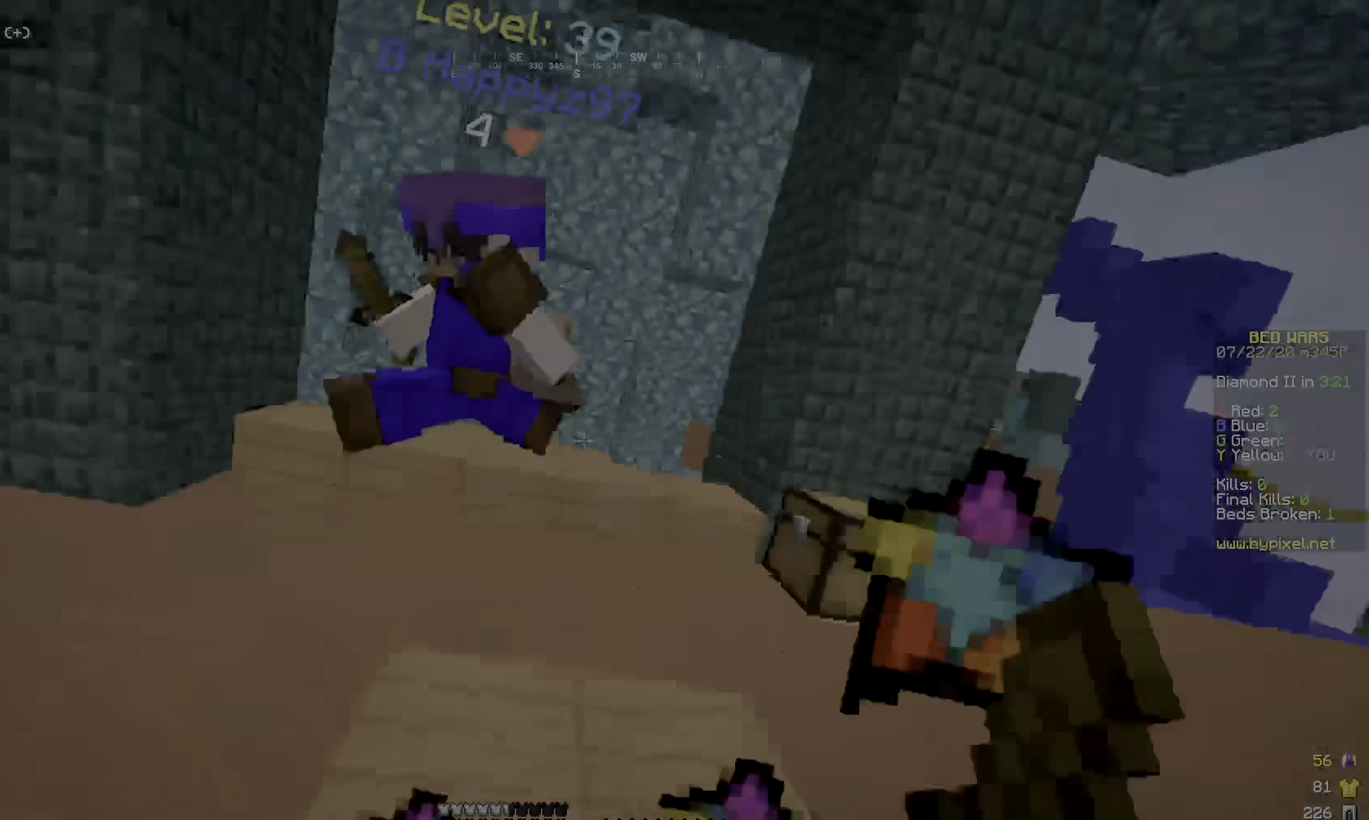
{"keys": ["a", "w"], "mouse": ["left"], "events": [[117, "mouse_left", "up"], [217, "mouse_left", "down"], [300, "mouse_left", "up"], [367, "mouse_left", "down"]]}
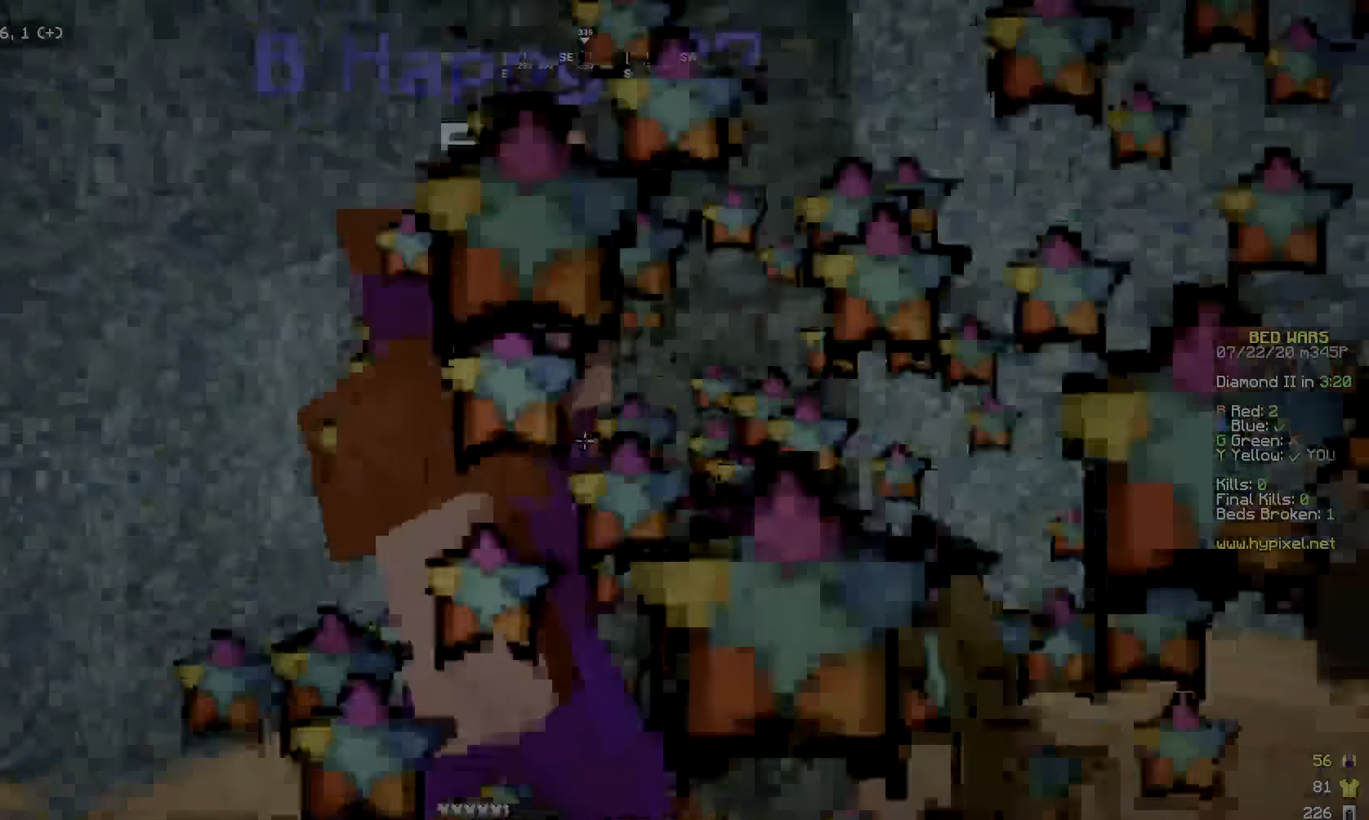
{"keys": ["a", "w"], "mouse": ["left"], "events": []}
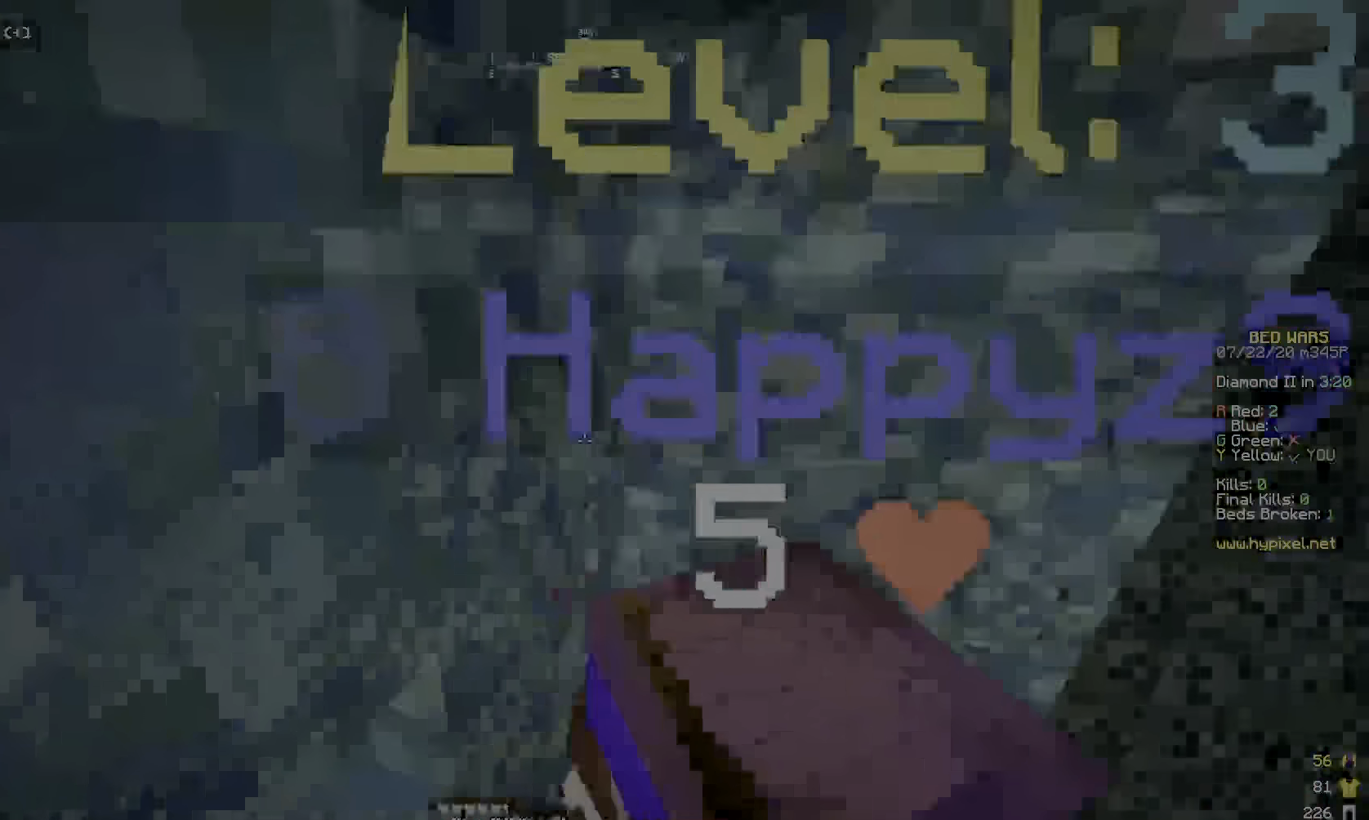
{"keys": ["a", "d", "s"], "mouse": ["left"]}
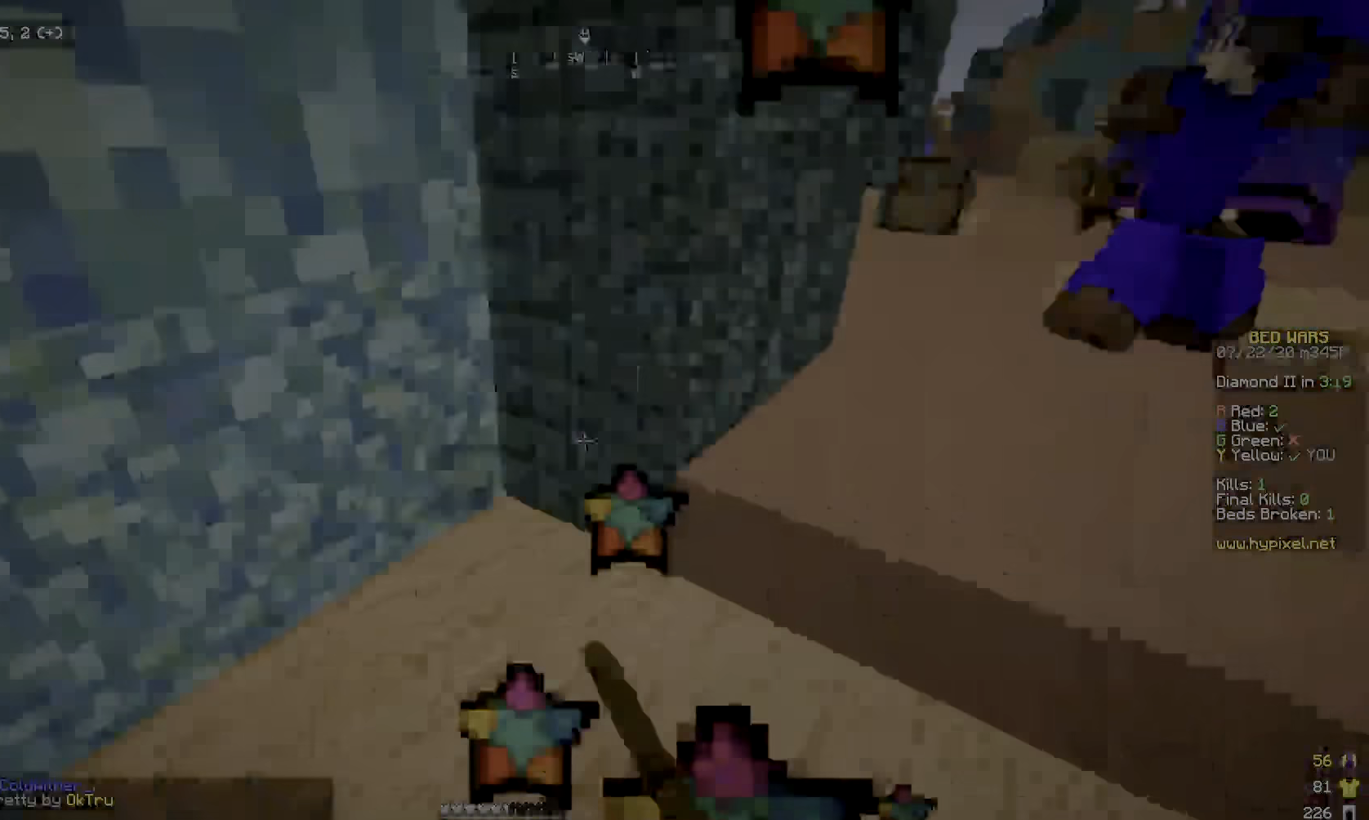
{"keys": ["d", "w"], "mouse": ["left"], "events": [[67, "mouse_left", "up"], [117, "a", "up"], [167, "s", "up"], [200, "mouse_left", "down"], [217, "w", "down"], [367, "mouse_left", "up"], [450, "mouse_left", "down"]]}
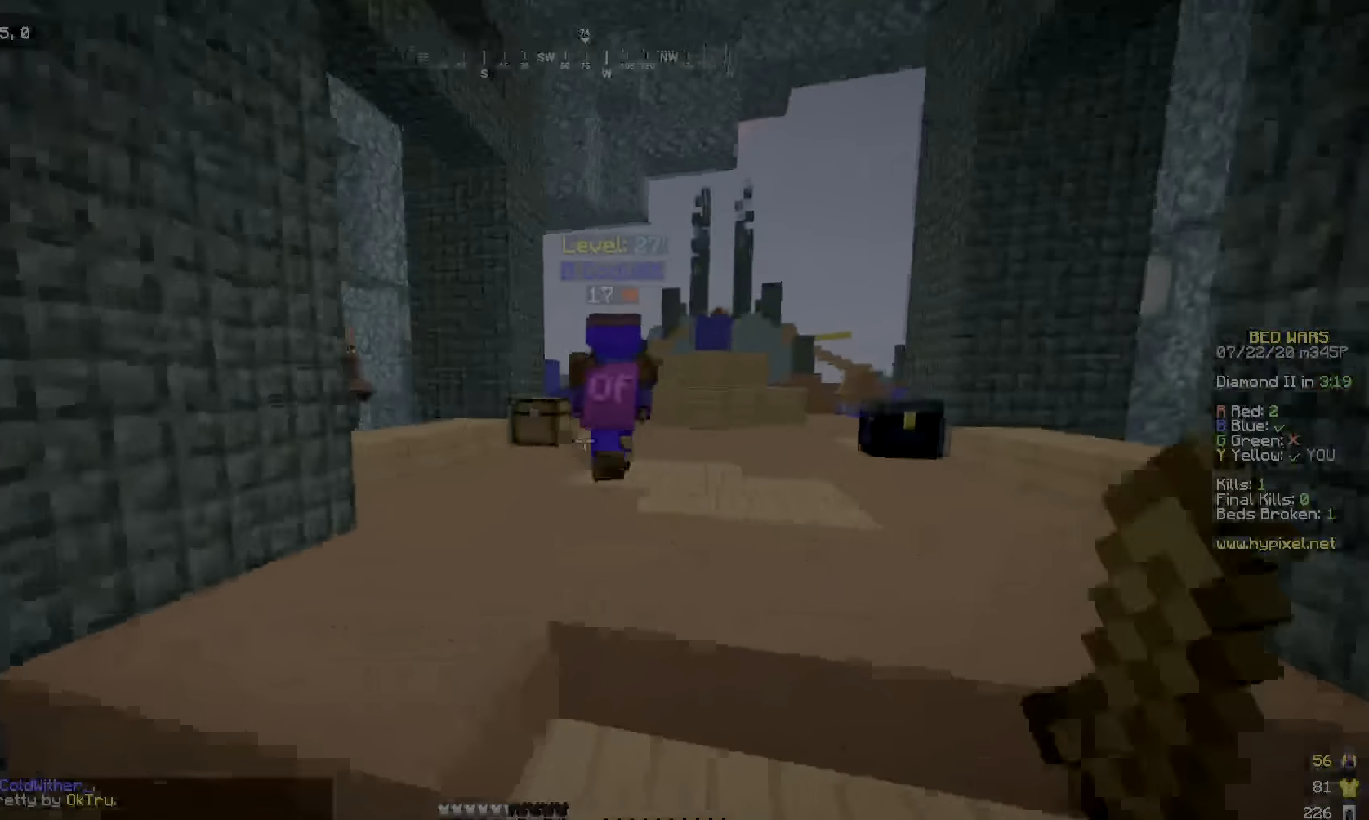
{"keys": ["d", "w"], "mouse": [], "events": [[67, "mouse_left", "up"], [150, "mouse_left", "down"], [317, "mouse_left", "up"]]}
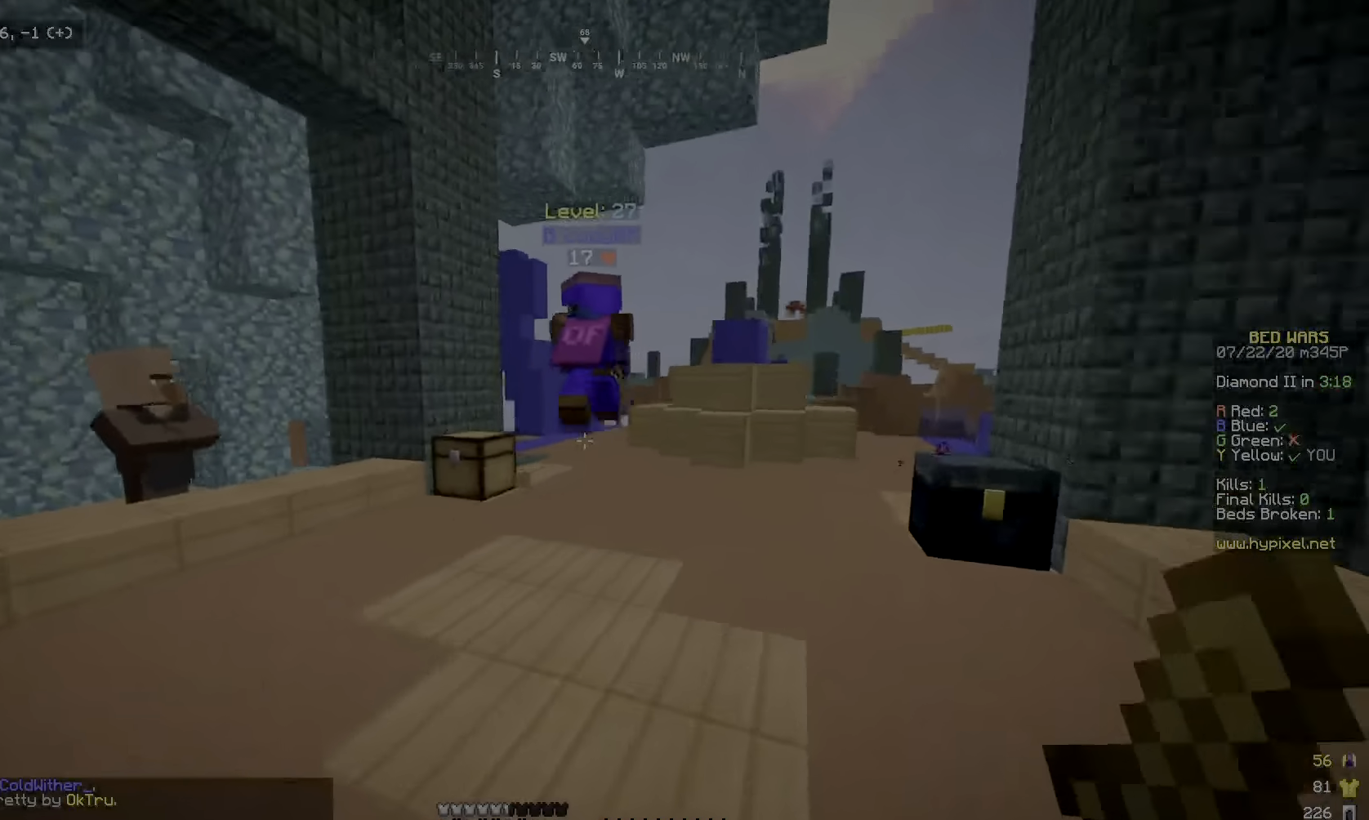
{"keys": ["d", "w"], "mouse": ["left"], "events": [[100, "mouse_left", "down"]]}
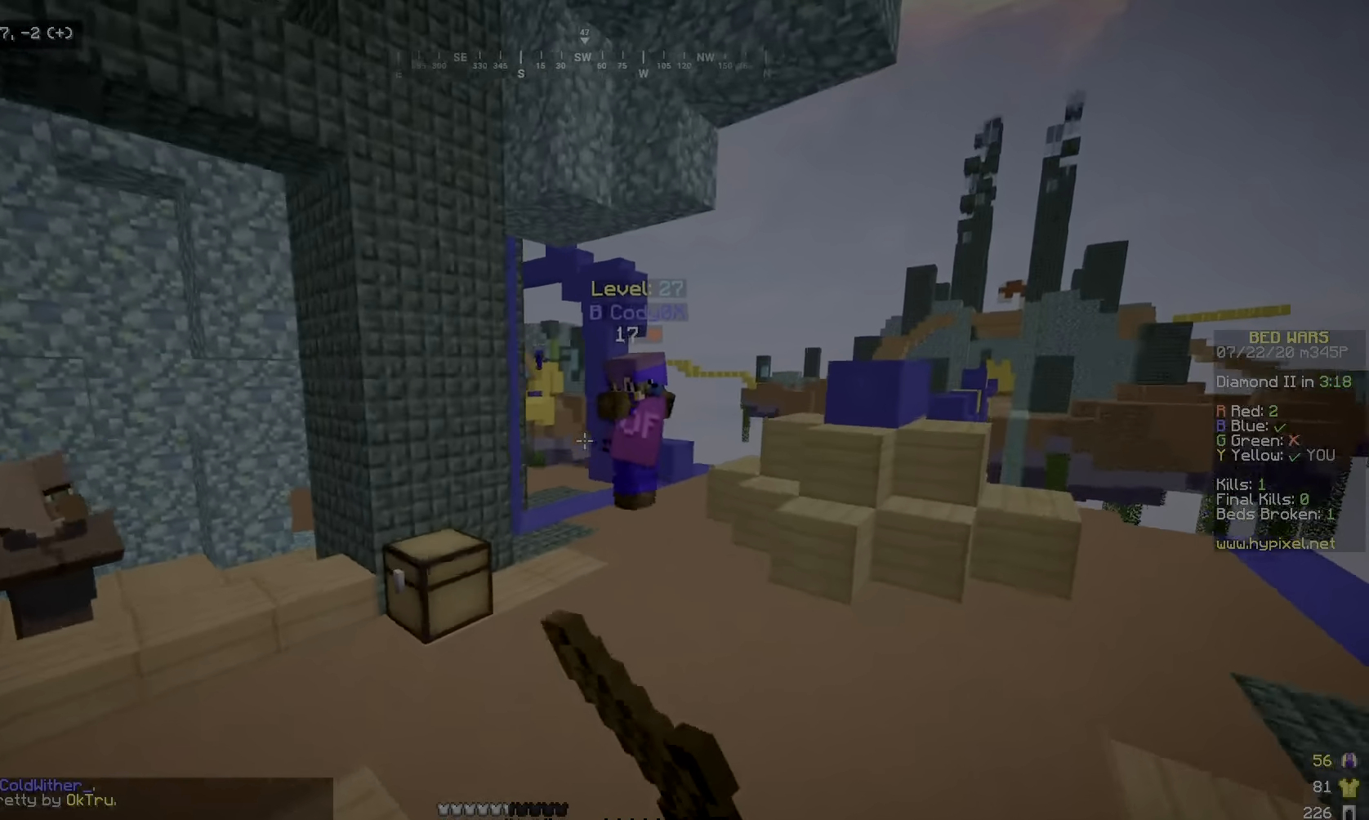
{"keys": ["d", "w"], "mouse": ["left"], "events": [[200, "mouse_left", "up"], [317, "mouse_left", "down"], [400, "mouse_left", "up"], [516, "mouse_left", "down"]]}
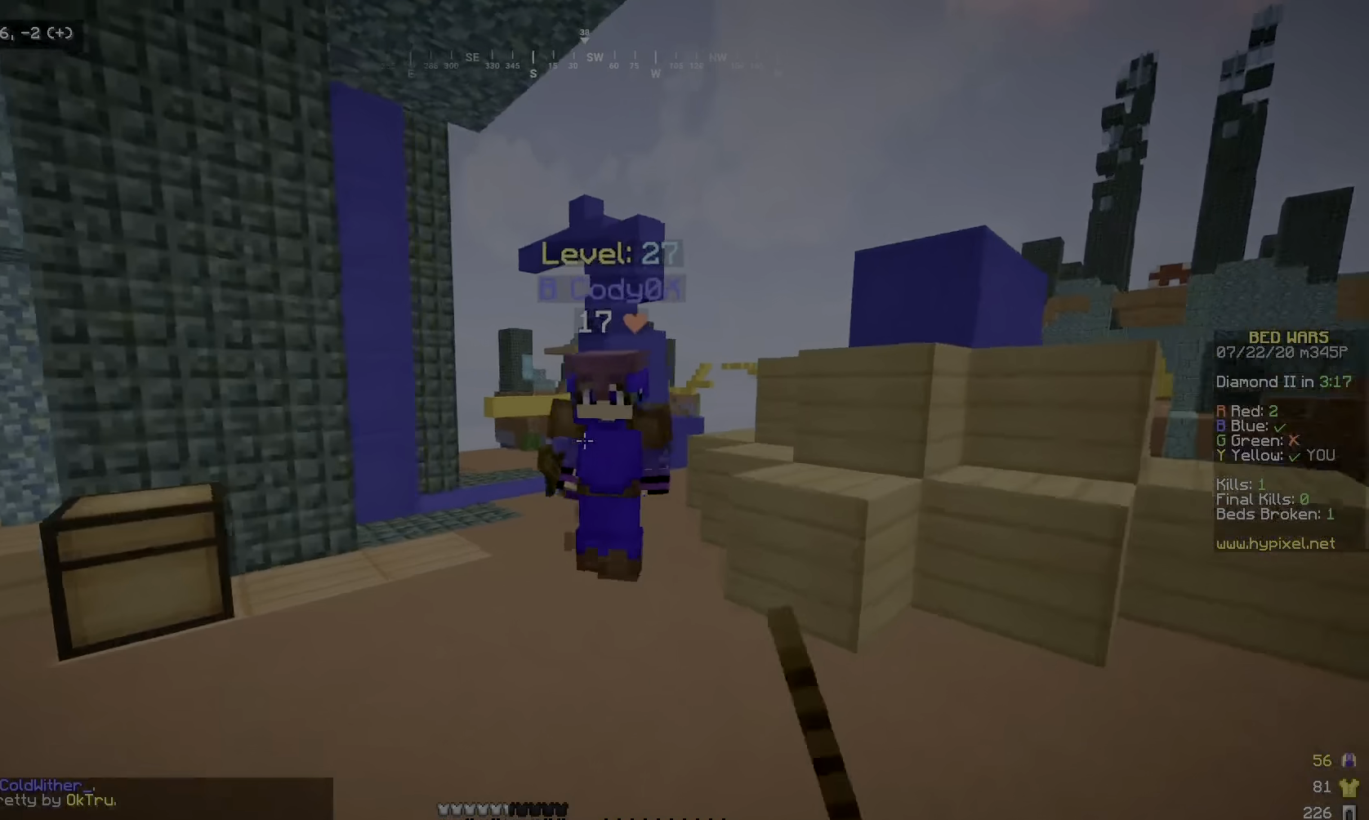
{"keys": ["a", "d"], "mouse": [], "events": [[83, "mouse_left", "up"], [183, "mouse_left", "down"], [283, "mouse_left", "up"], [317, "w", "up"], [383, "mouse_left", "down"], [483, "a", "down"], [483, "mouse_left", "up"]]}
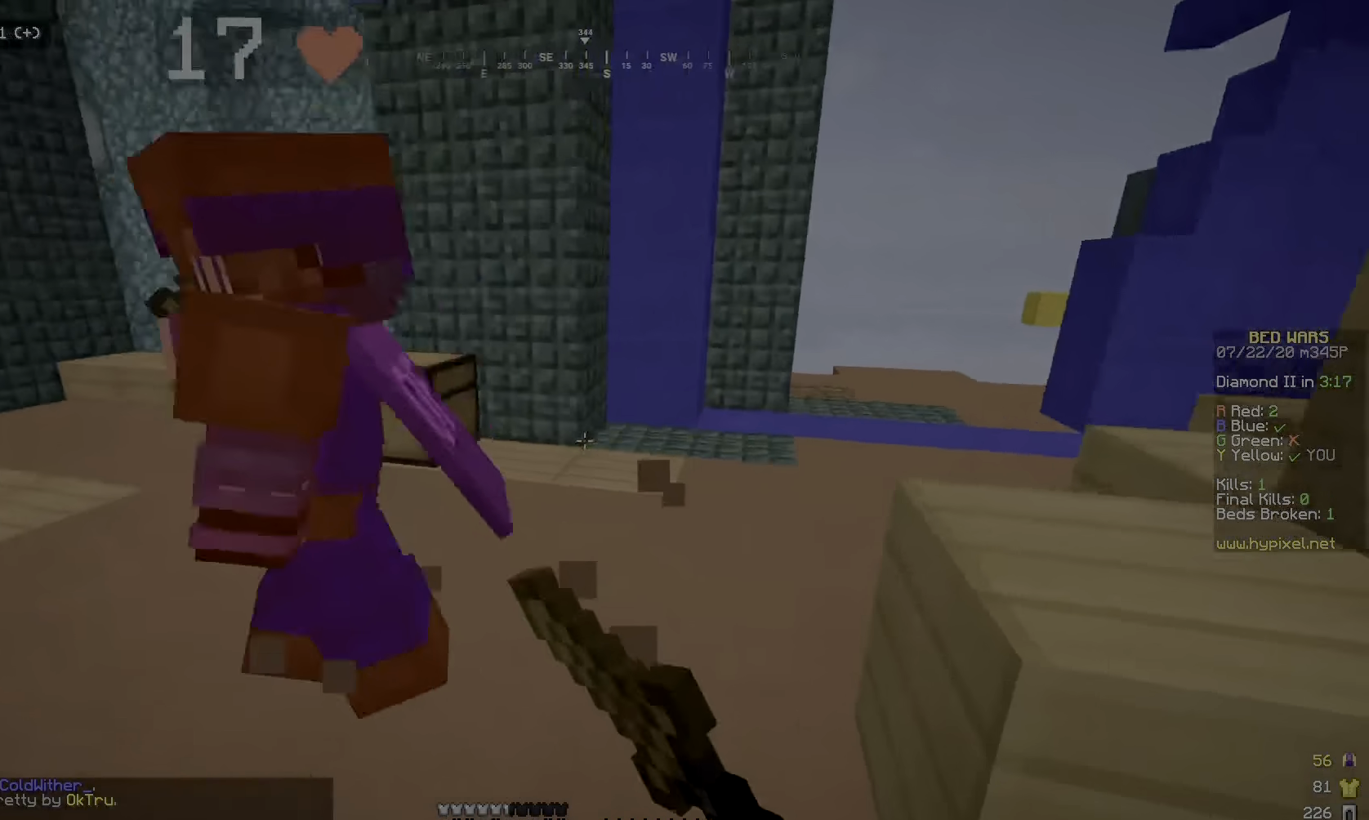
{"keys": ["a", "w"], "mouse": ["left"], "events": [[83, "d", "up"], [83, "mouse_left", "down"], [133, "w", "down"], [433, "mouse_left", "up"], [500, "mouse_left", "down"]]}
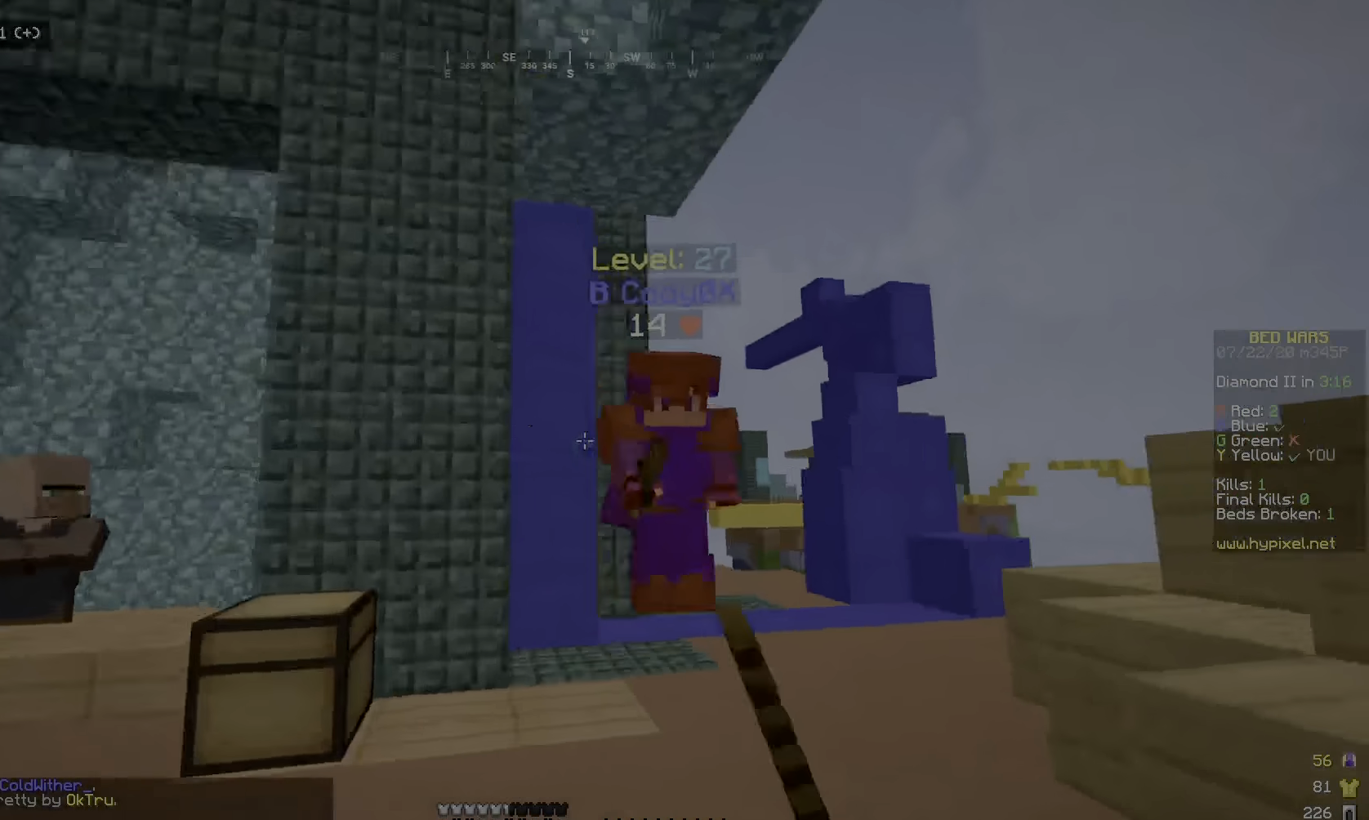
{"keys": ["a", "d", "w"], "mouse": ["left"], "events": [[483, "d", "down"]]}
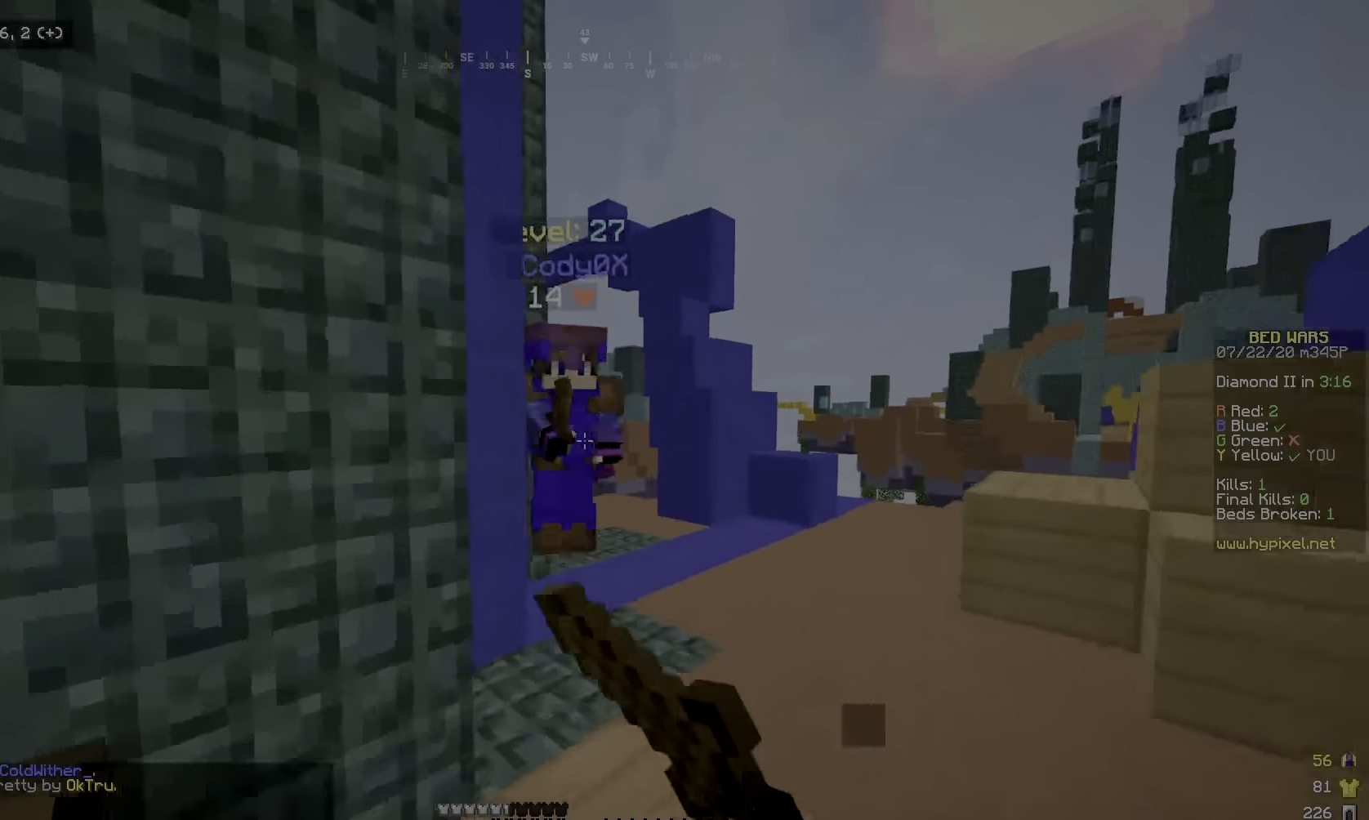
{"keys": ["d"], "mouse": ["left"], "events": [[33, "a", "up"], [33, "mouse_left", "up"], [100, "mouse_left", "down"], [233, "w", "up"], [450, "mouse_left", "up"], [500, "mouse_left", "down"]]}
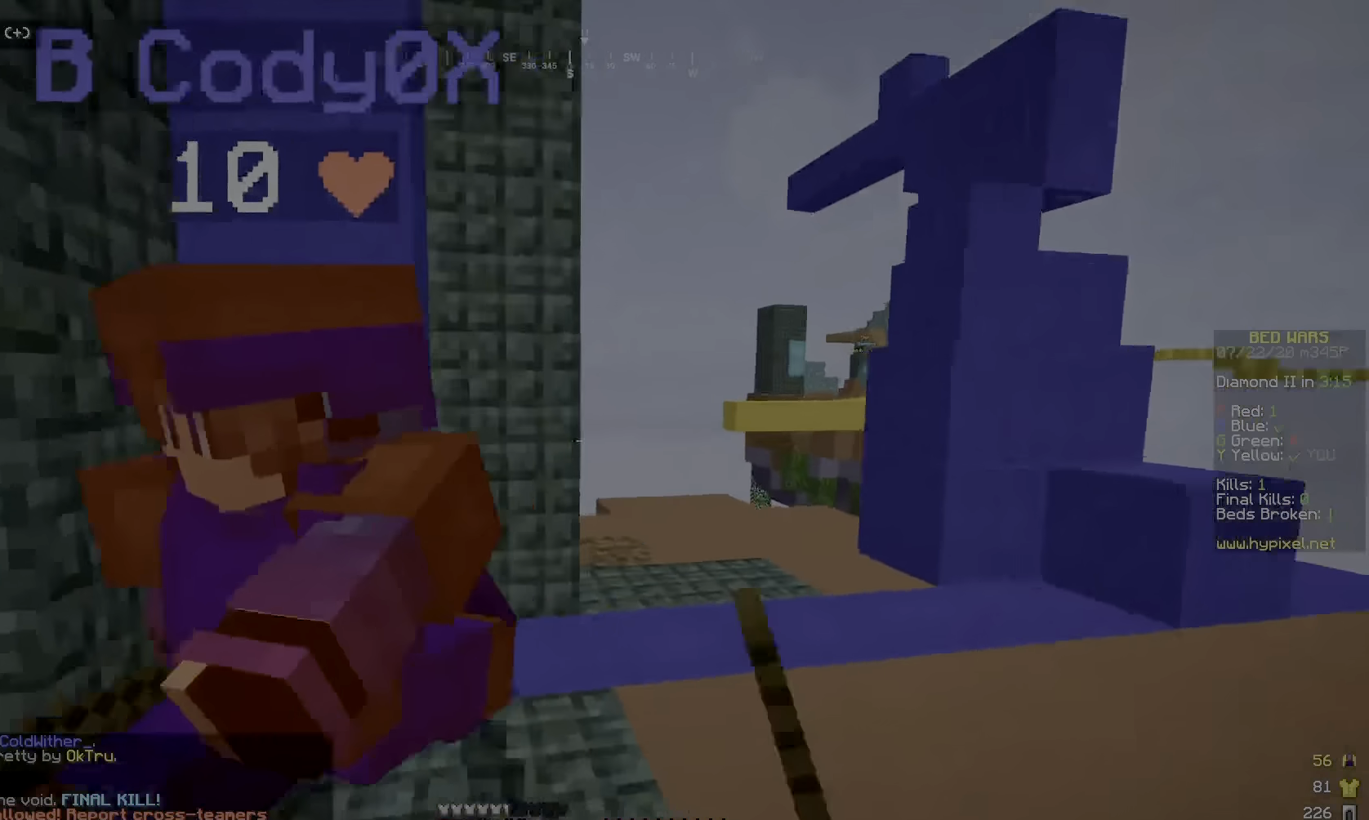
{"keys": ["a", "w"], "mouse": ["left"], "events": [[83, "mouse_left", "up"], [133, "a", "down"], [133, "w", "down"], [167, "d", "up"], [167, "mouse_left", "down"], [233, "w", "up"], [383, "w", "down"]]}
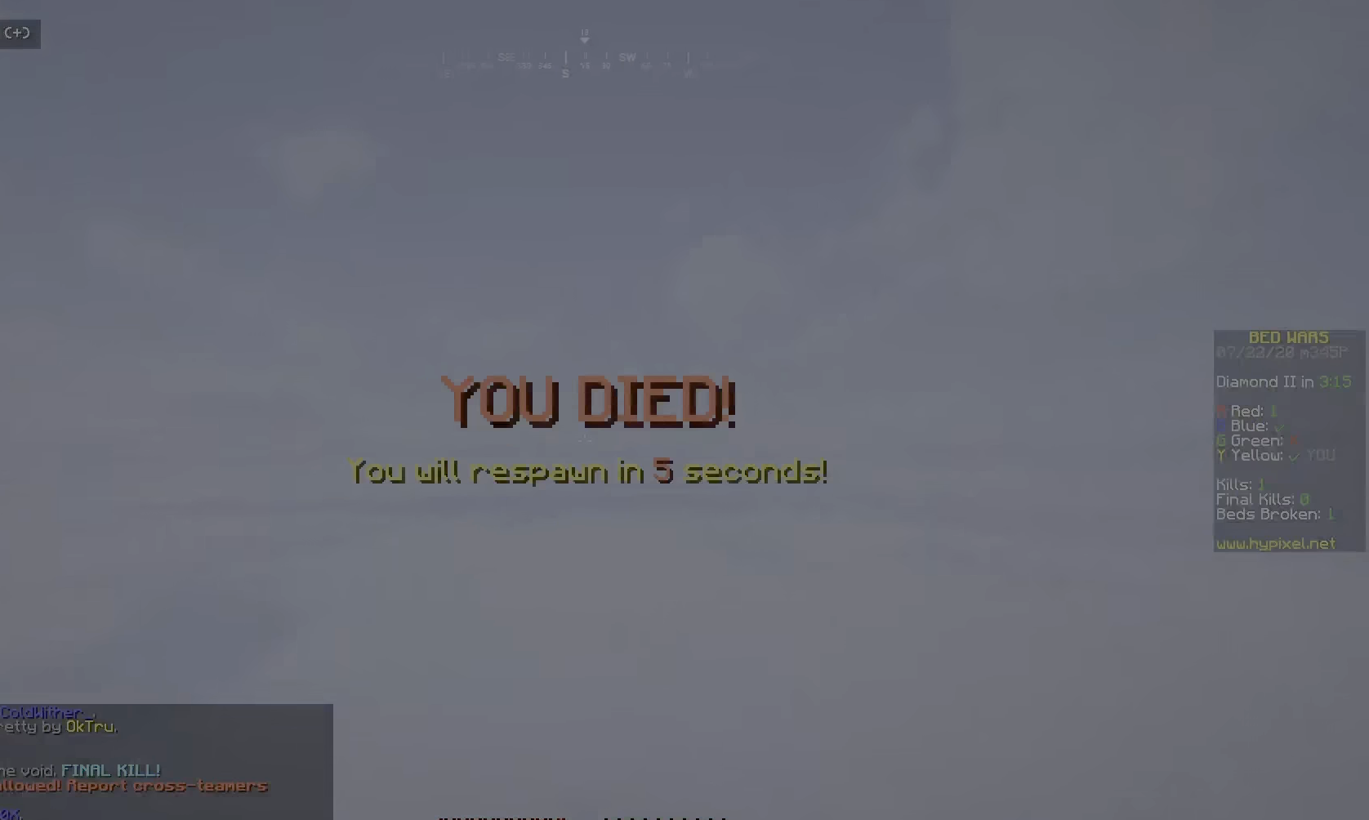
{"keys": [], "mouse": [], "events": [[17, "mouse_left", "up"], [50, "w", "up"], [83, "mouse_left", "down"], [133, "s", "down"], [217, "s", "up"], [267, "mouse_left", "up"], [350, "a", "up"]]}
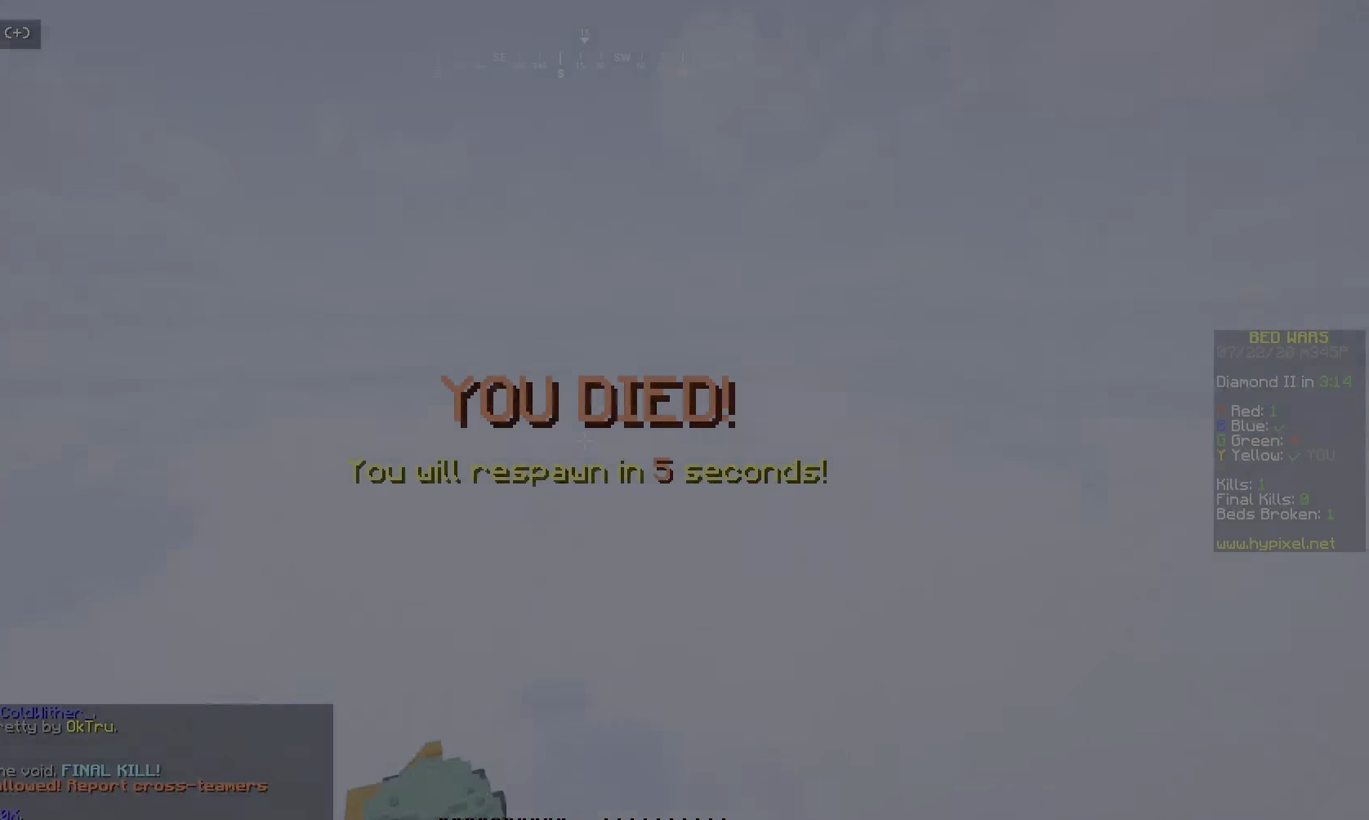
{"keys": [], "mouse": [], "events": []}
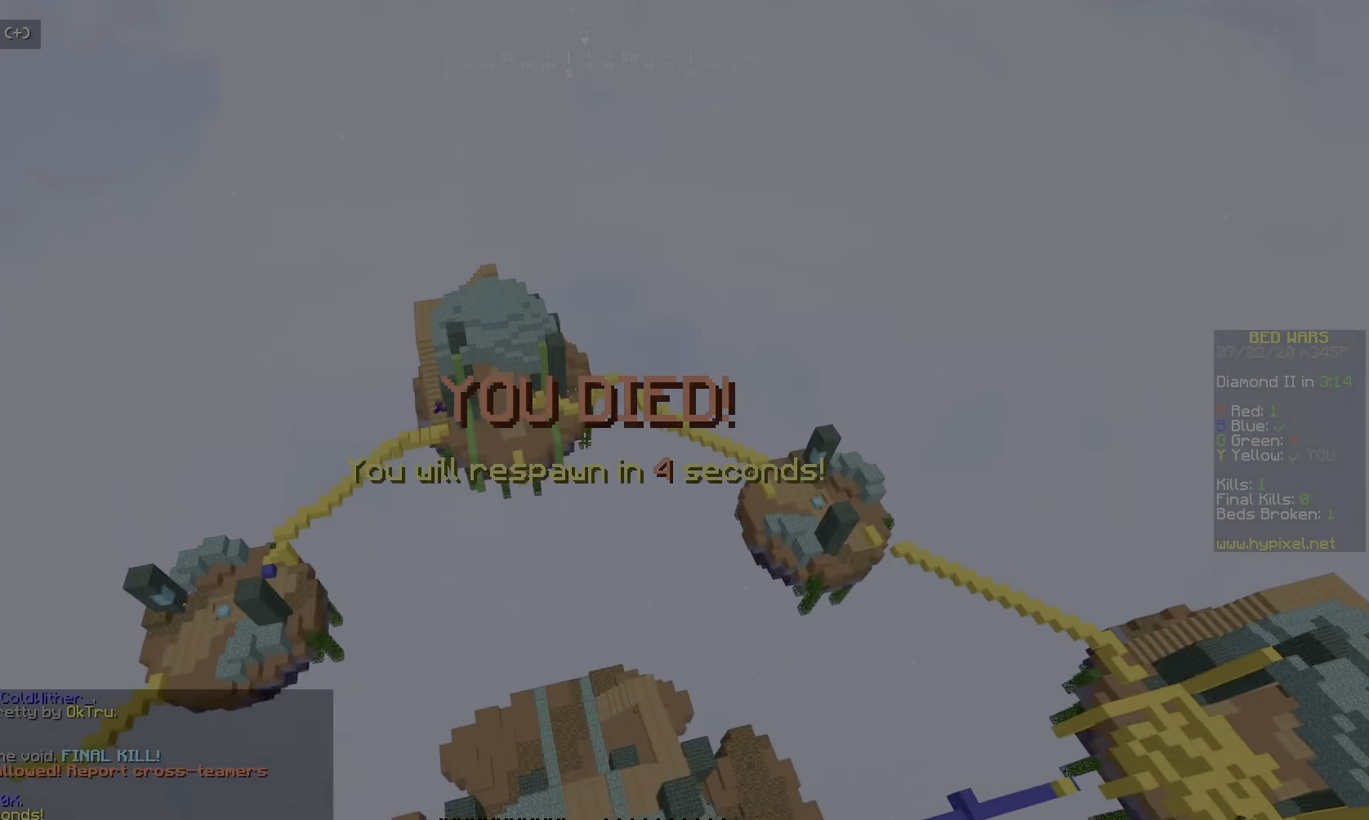
{"keys": [], "mouse": [], "events": []}
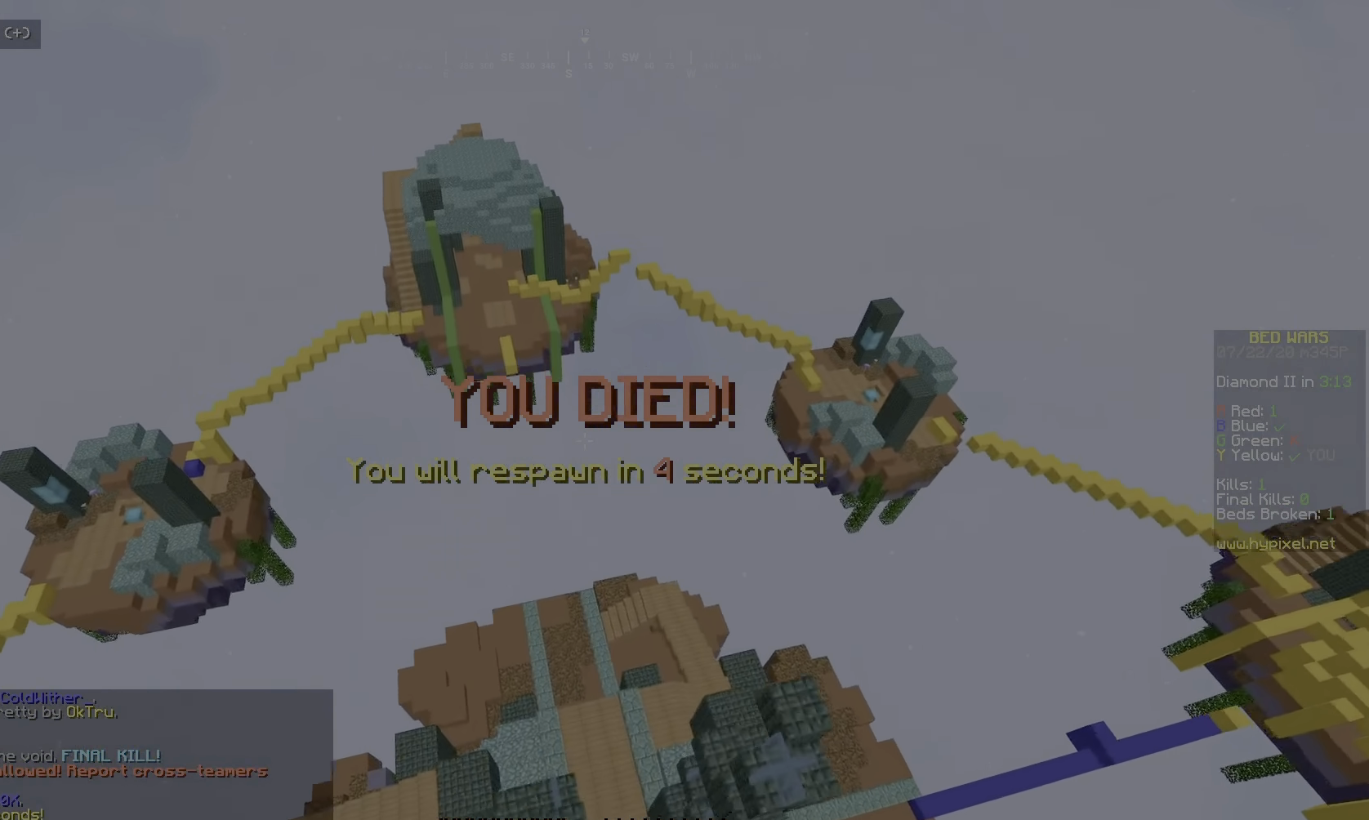
{"keys": [], "mouse": [], "events": []}
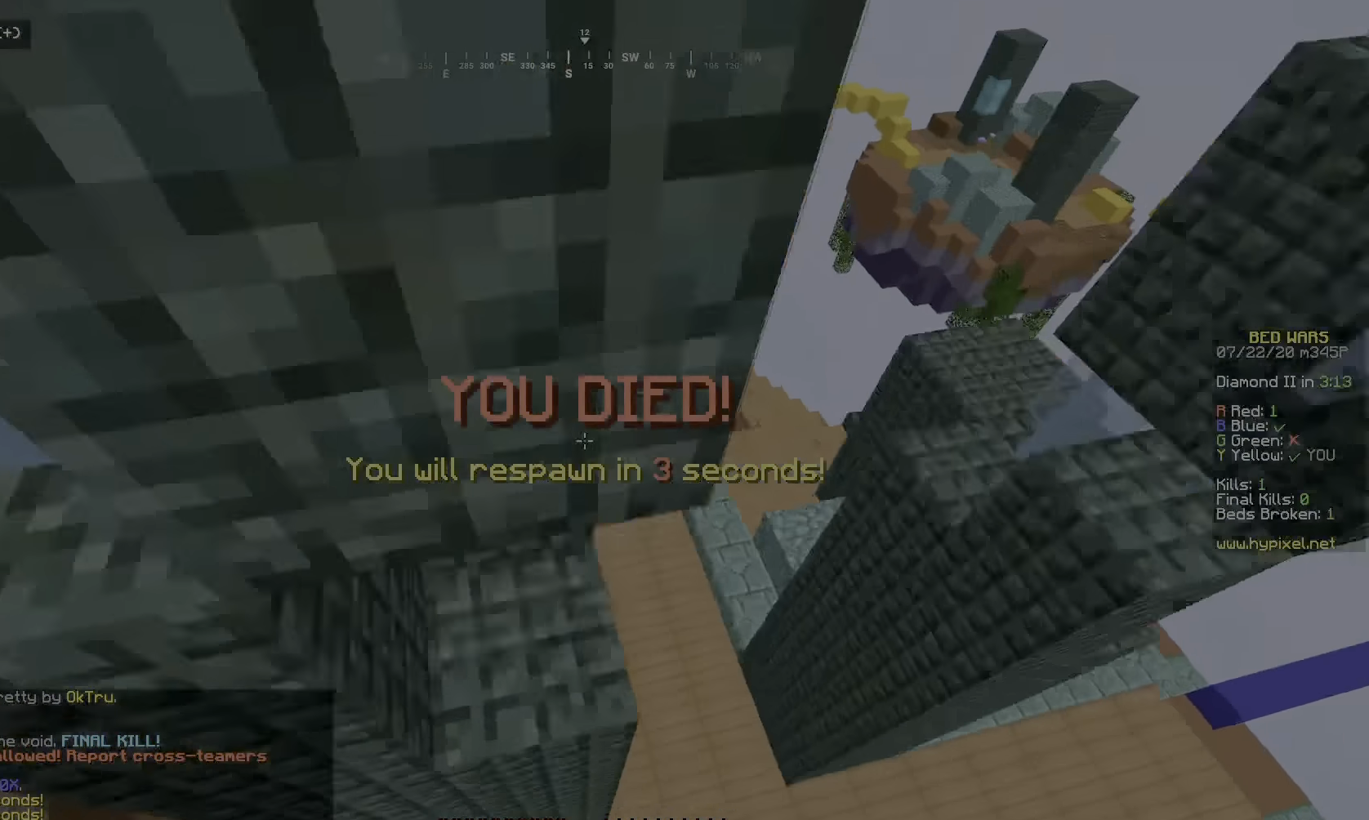
{"keys": ["d"], "mouse": [], "events": [[433, "d", "down"]]}
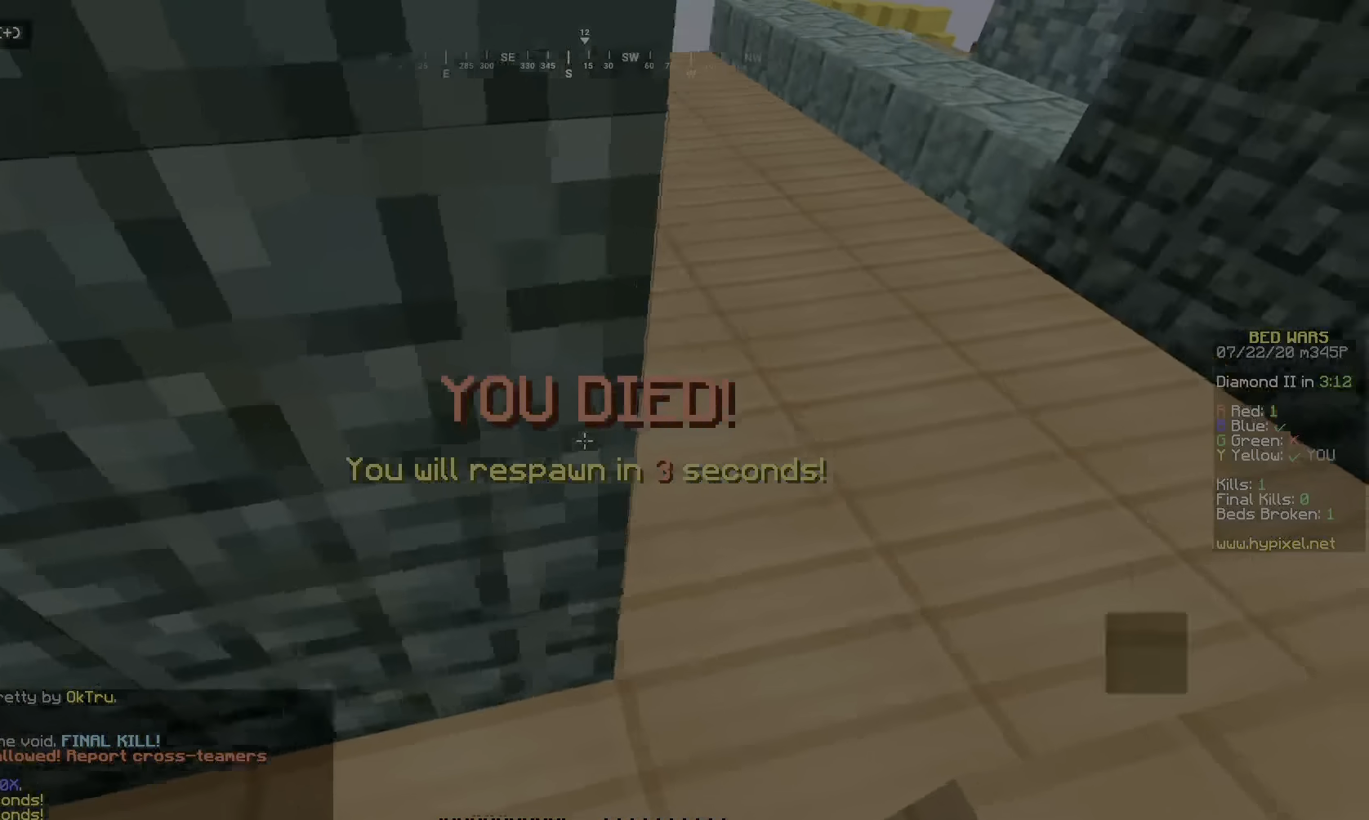
{"keys": ["d", "w"], "mouse": [], "events": [[150, "w", "down"]]}
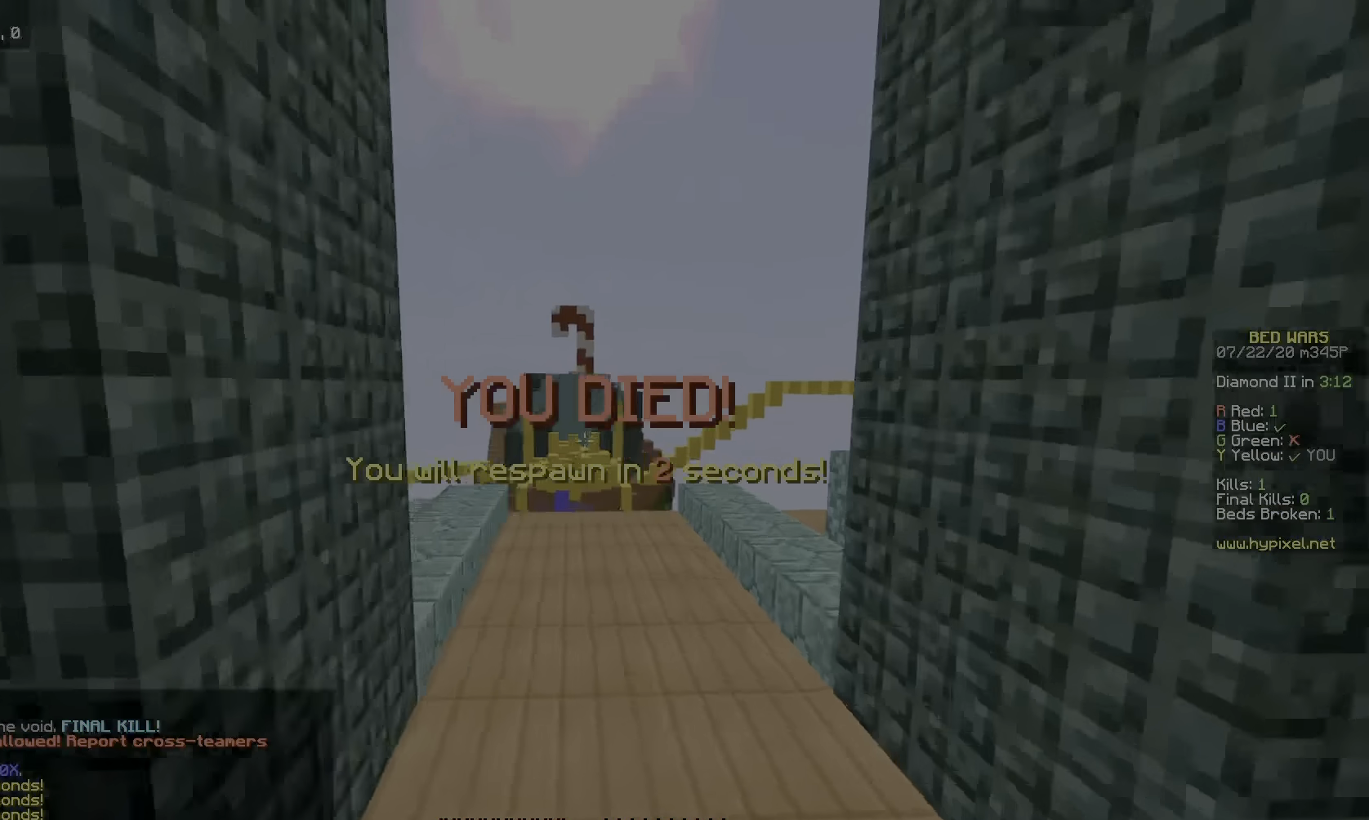
{"keys": ["w"], "mouse": [], "events": [[100, "d", "up"]]}
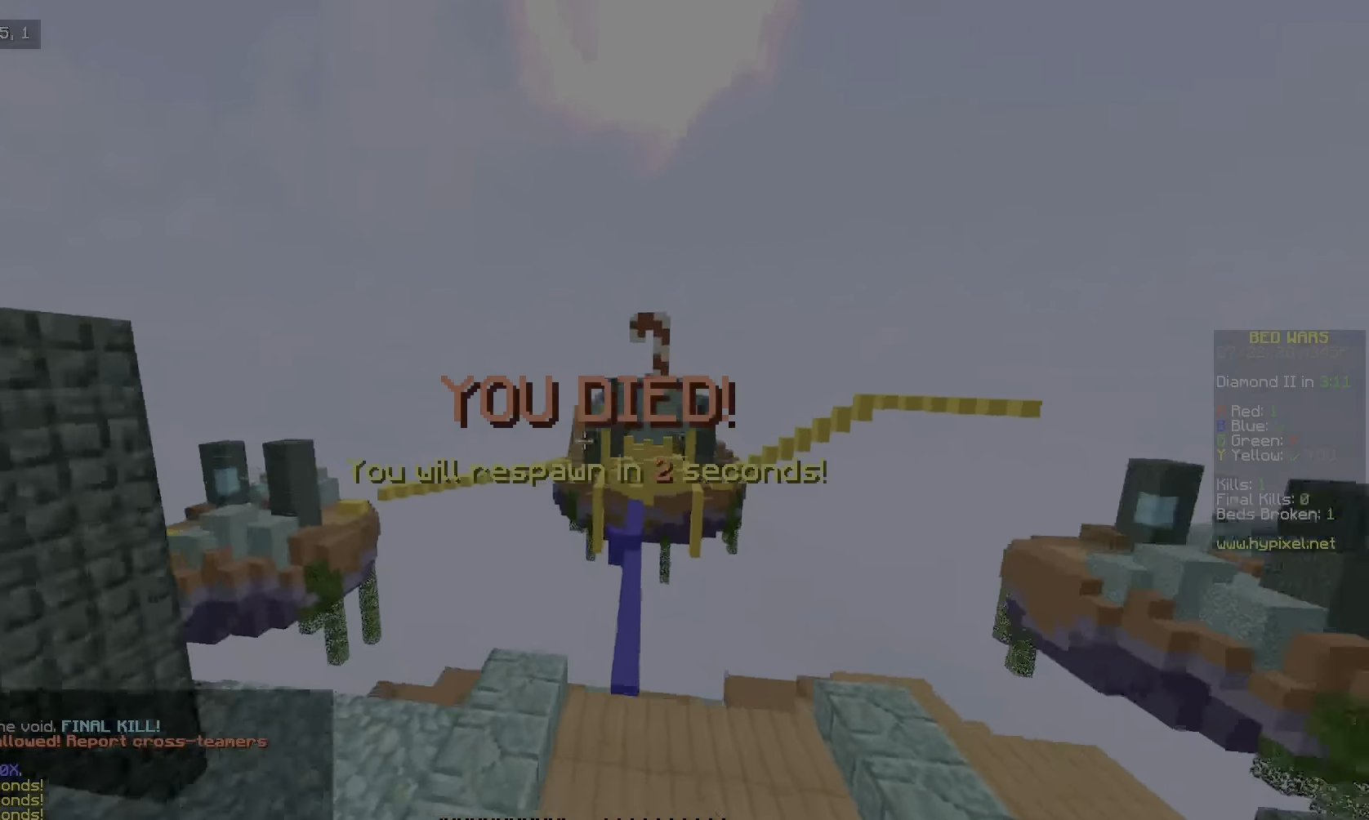
{"keys": [], "mouse": [], "events": [[250, "w", "up"]]}
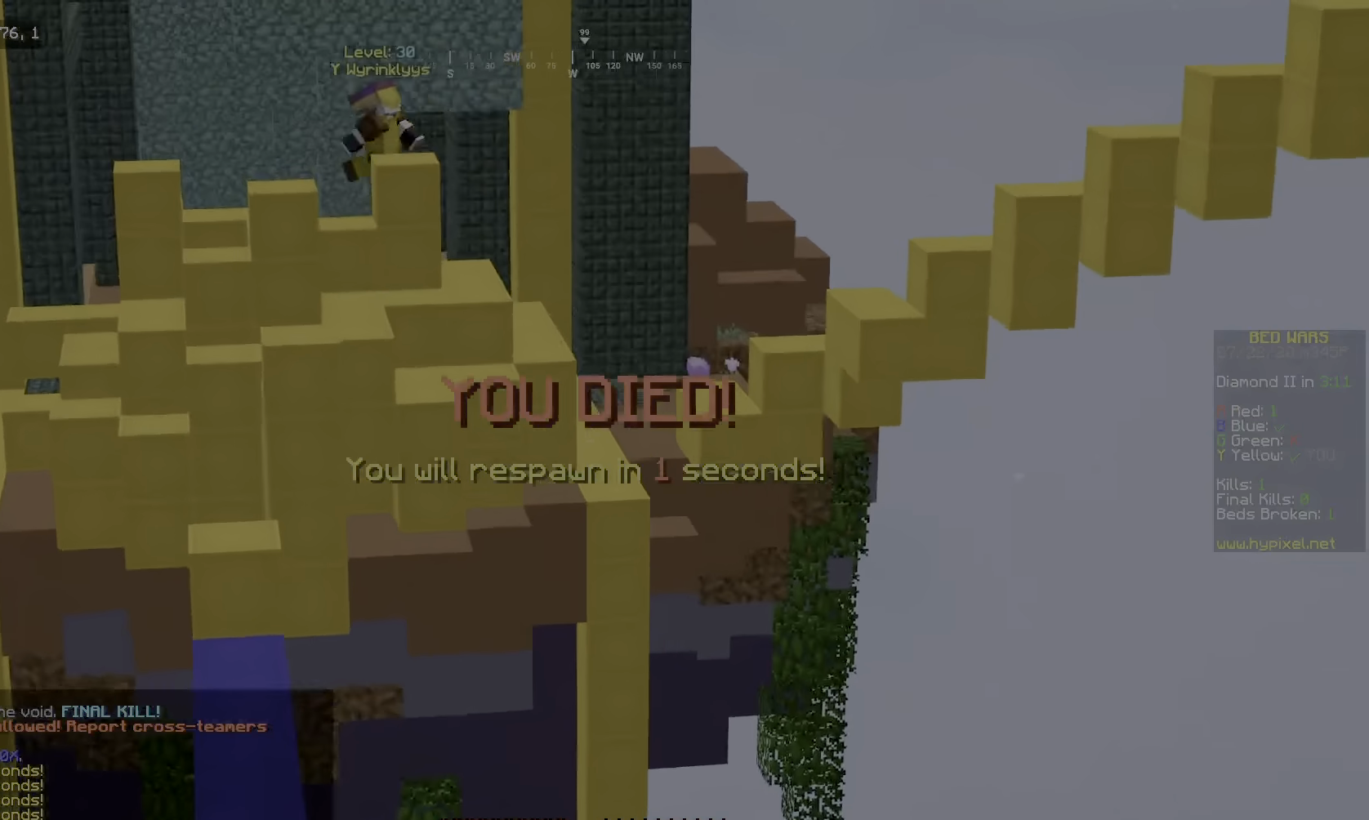
{"keys": [], "mouse": [], "events": []}
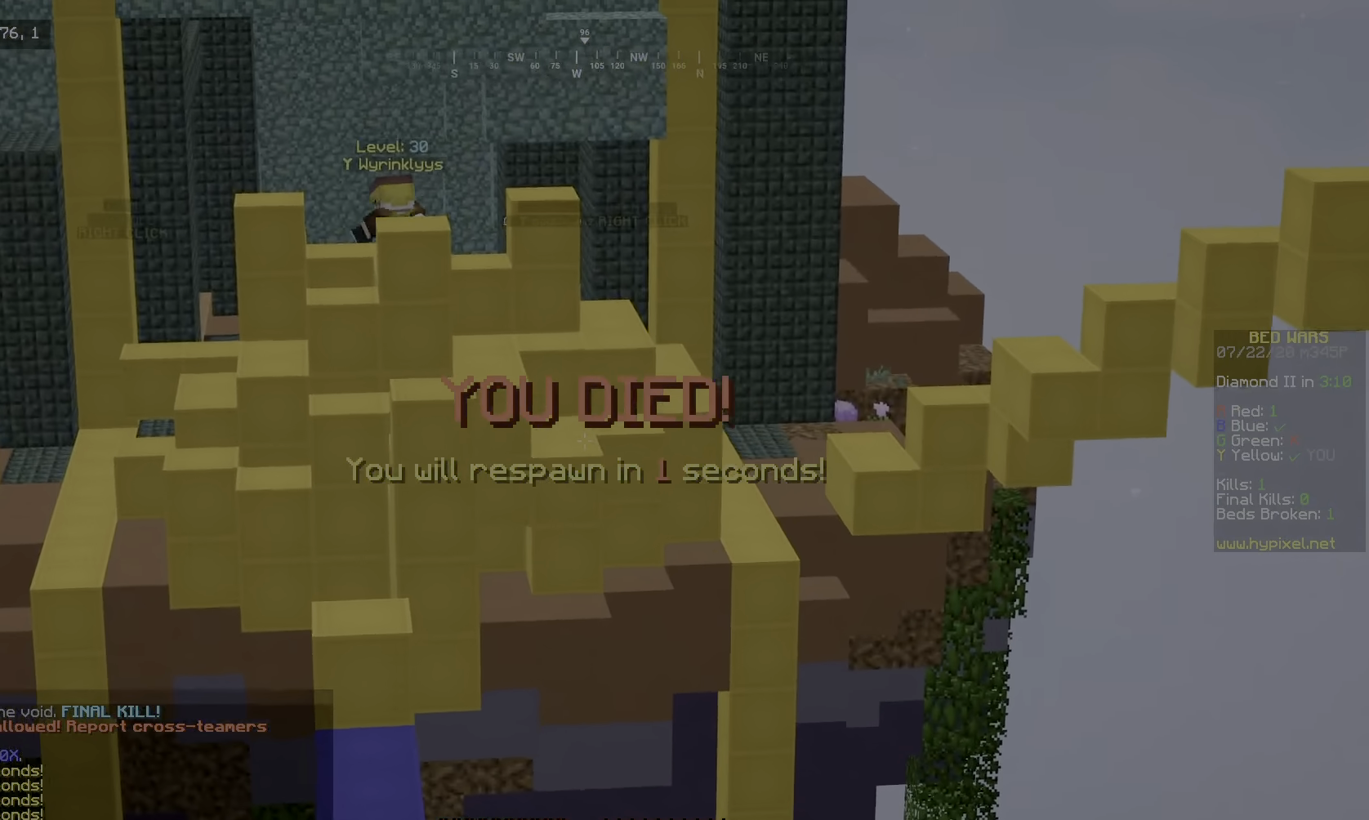
{"keys": [], "mouse": [], "events": []}
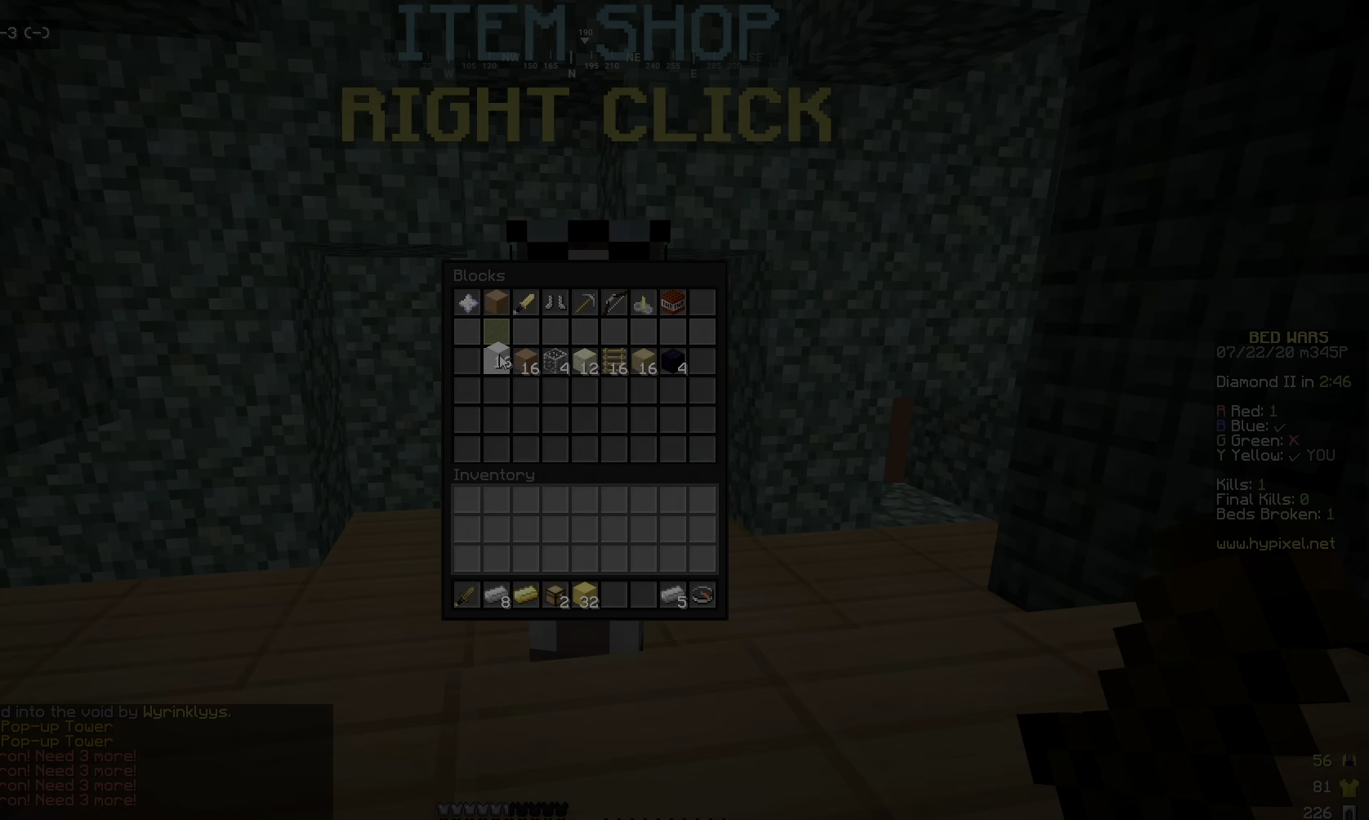
{"keys": ["w"], "mouse": [], "events": [[83, "s", "down"], [233, "d", "down"], [266, "s", "up"], [333, "w", "down"], [483, "d", "up"]]}
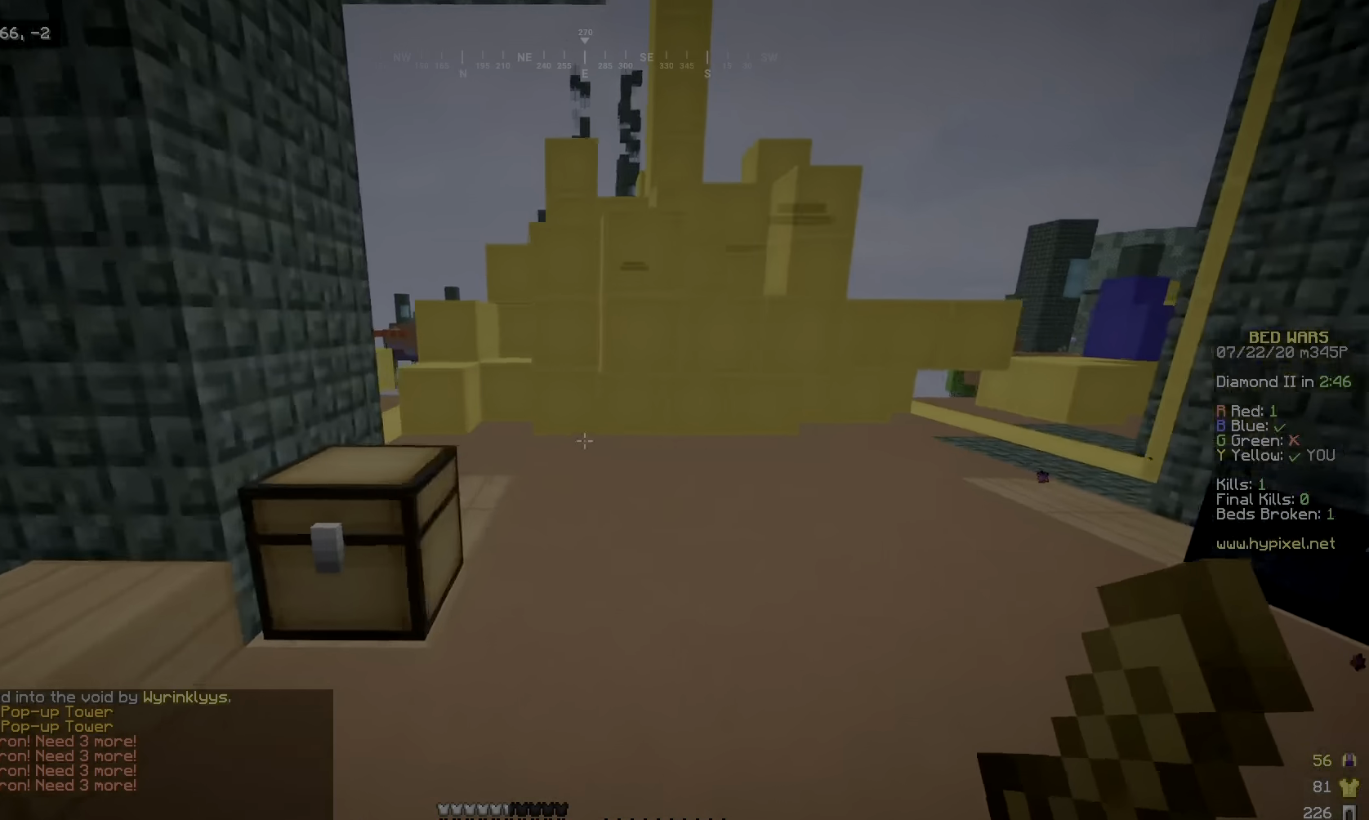
{"keys": [], "mouse": [], "events": [[166, "w", "up"]]}
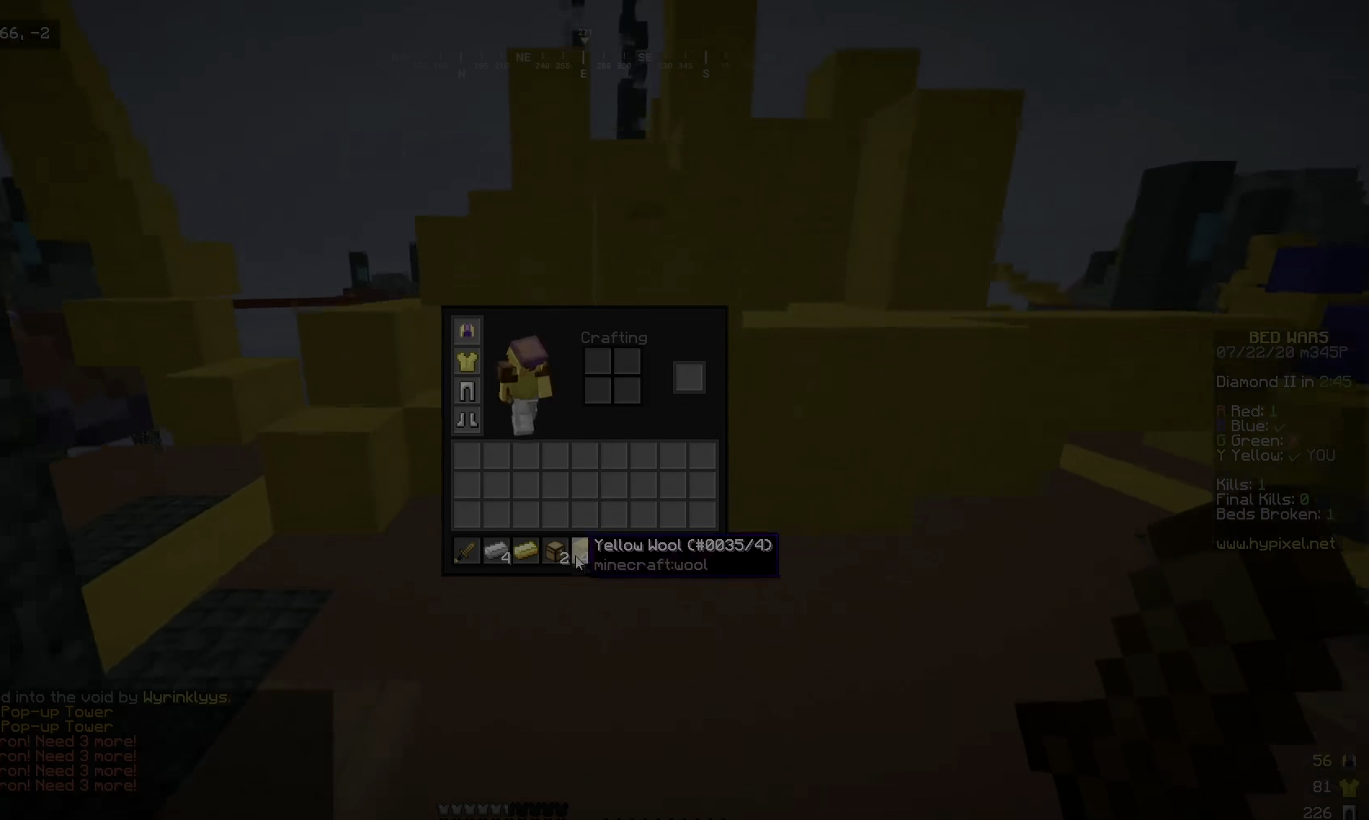
{"keys": ["a", "w"], "mouse": [], "events": [[333, "w", "down"], [450, "a", "down"]]}
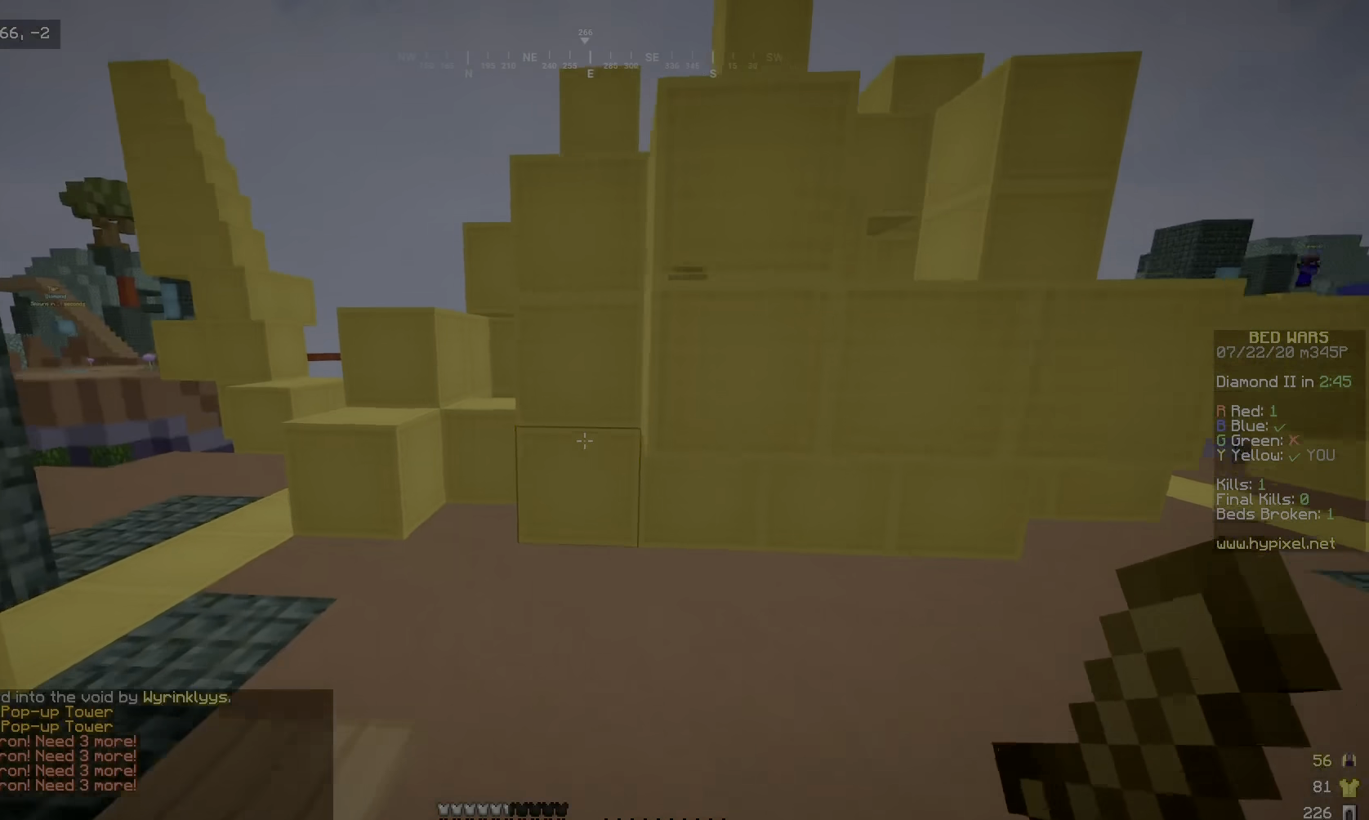
{"keys": ["a", "w"], "mouse": [], "events": [[133, "a", "up"], [250, "a", "down"]]}
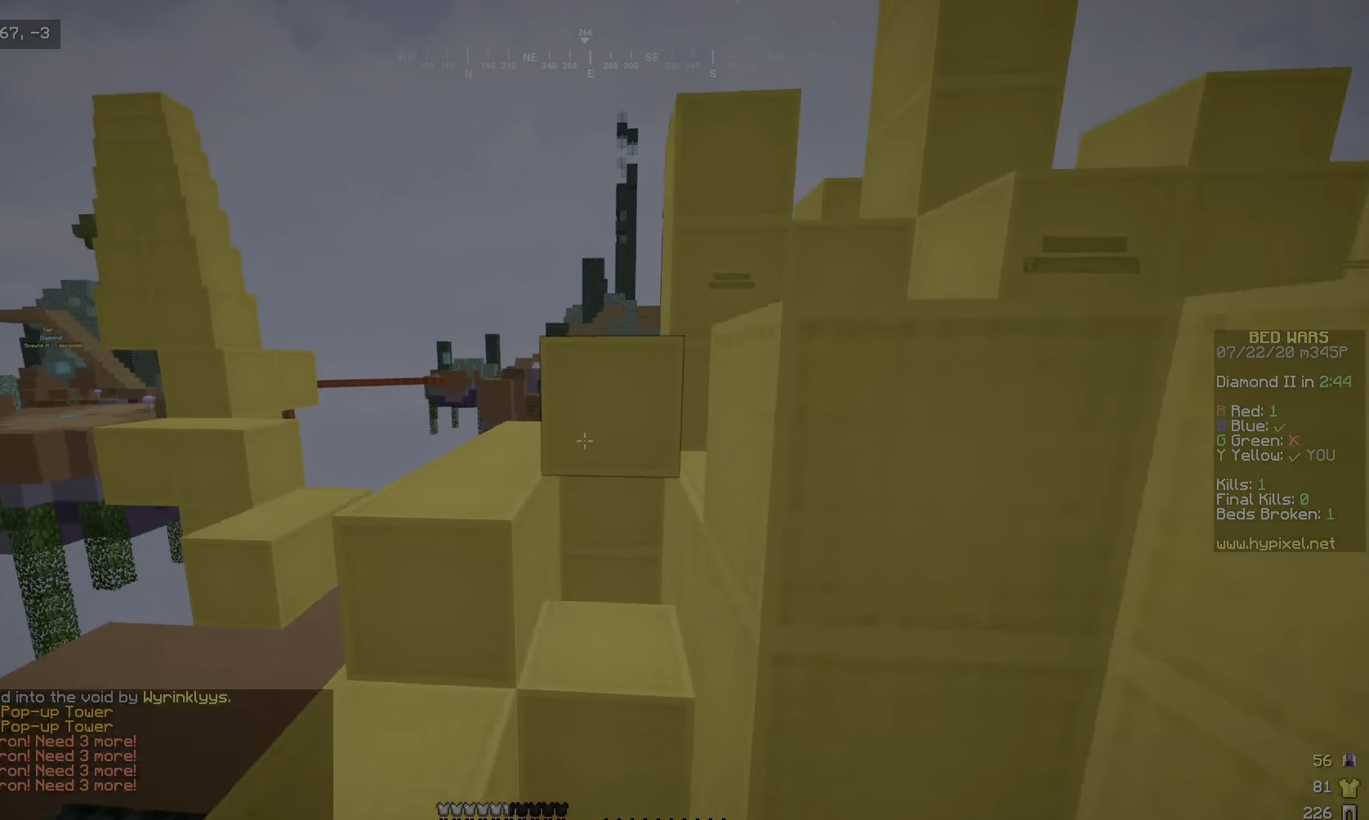
{"keys": ["a", "w"], "mouse": [], "events": [[250, "a", "up"], [400, "a", "down"]]}
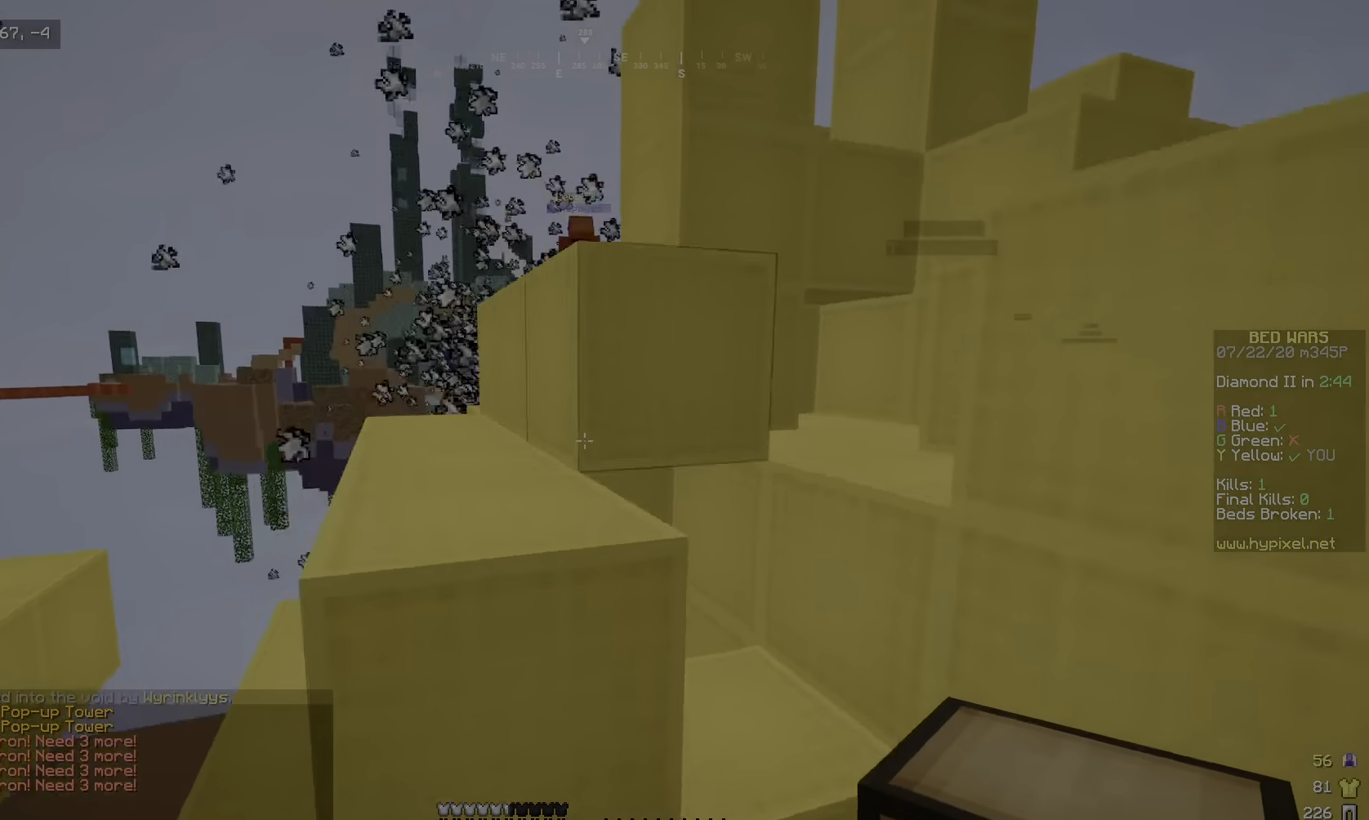
{"keys": ["a", "w"], "mouse": [], "events": [[83, "a", "up"], [450, "a", "down"]]}